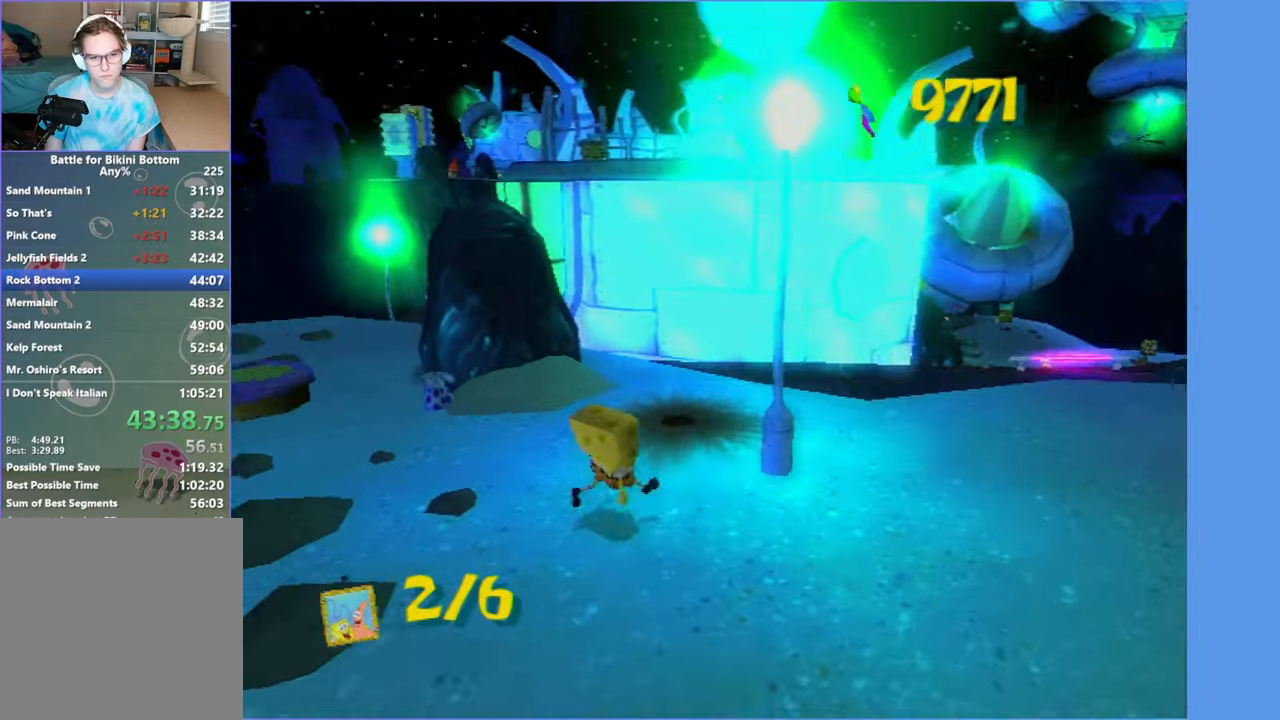
Gameplay with a controller (Xbox layout); each line is a JSON object with the inputs held at the frame after it. "events" lists button and stick changes between this image and that frame as [ms after this image, input, new state], when the widget could be followed in between. Not read: L3 R3.
{"buttons": [], "left_stick": "up-left", "right_stick": "center", "events": [[250, "right_stick", "right"], [400, "right_stick", "center"]]}
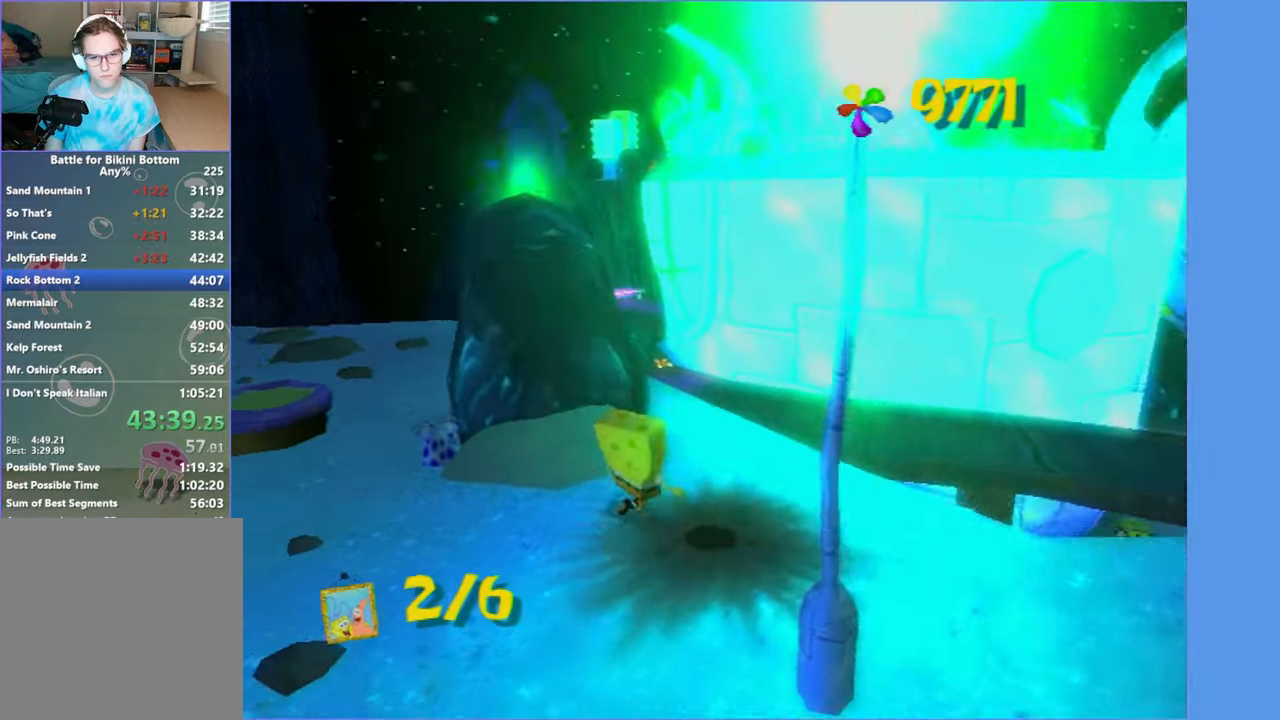
{"buttons": [], "left_stick": "up-left", "right_stick": "right", "events": [[116, "right_stick", "right"]]}
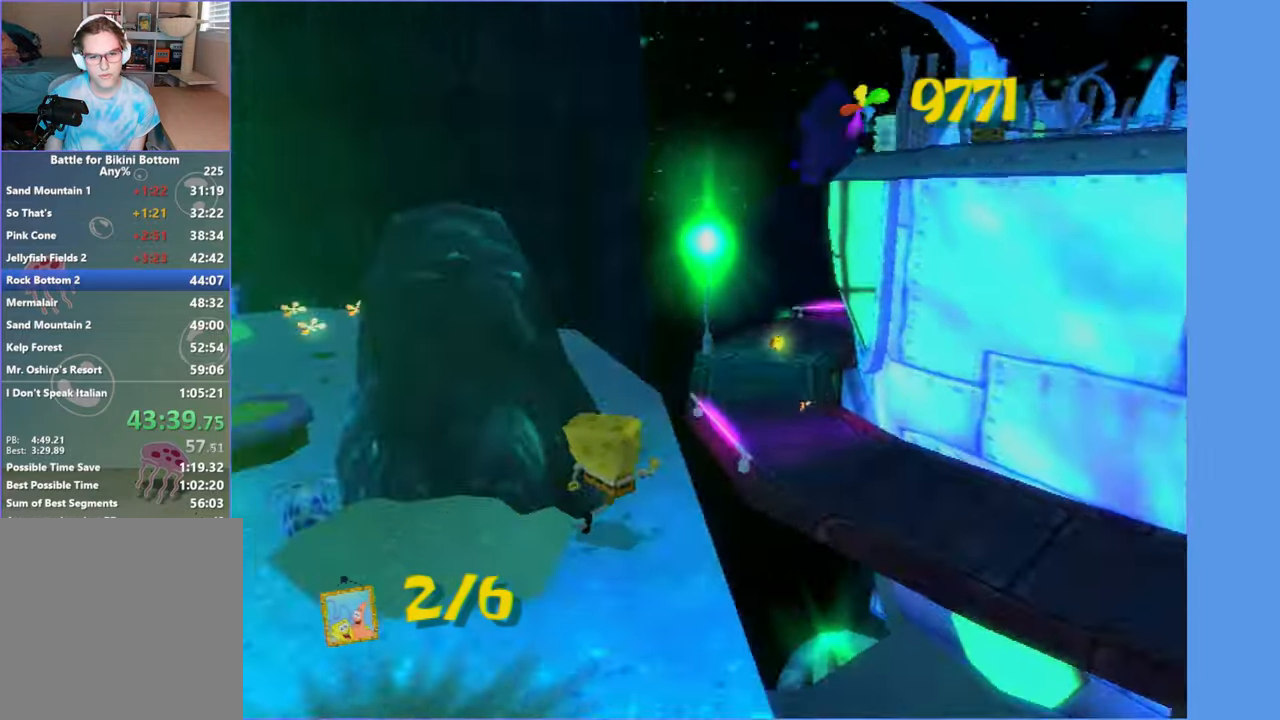
{"buttons": [], "left_stick": "up-left", "right_stick": "center", "events": [[383, "right_stick", "center"]]}
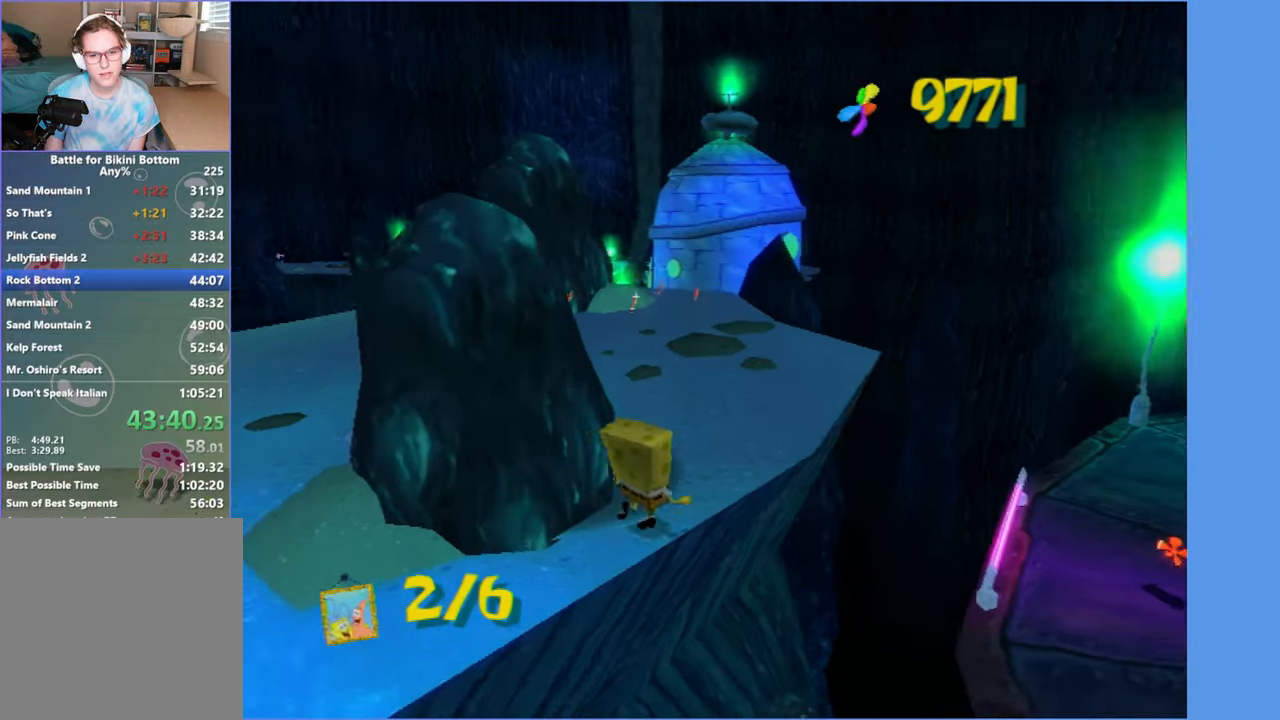
{"buttons": ["A"], "left_stick": "left", "right_stick": "center", "events": [[83, "right_stick", "right"], [200, "left_stick", "left"], [233, "right_stick", "center"], [433, "A", "down"]]}
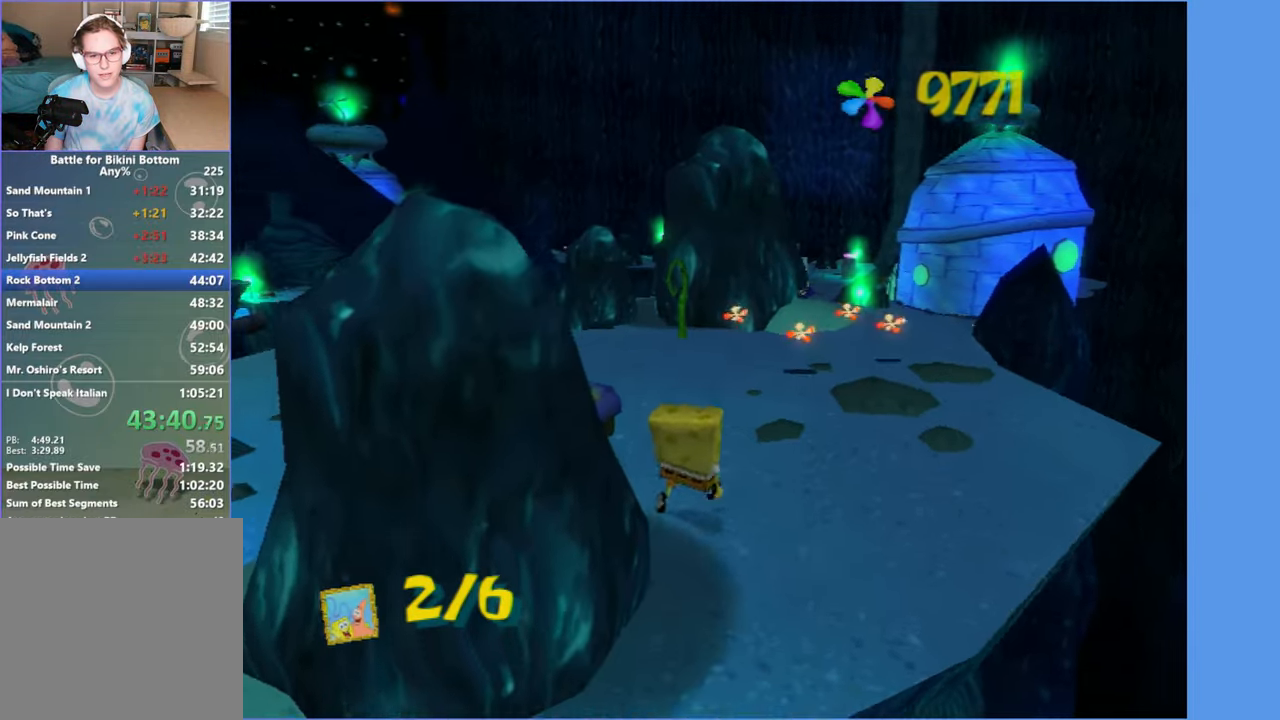
{"buttons": [], "left_stick": "left", "right_stick": "center", "events": [[33, "A", "up"], [233, "right_stick", "right"], [400, "right_stick", "center"]]}
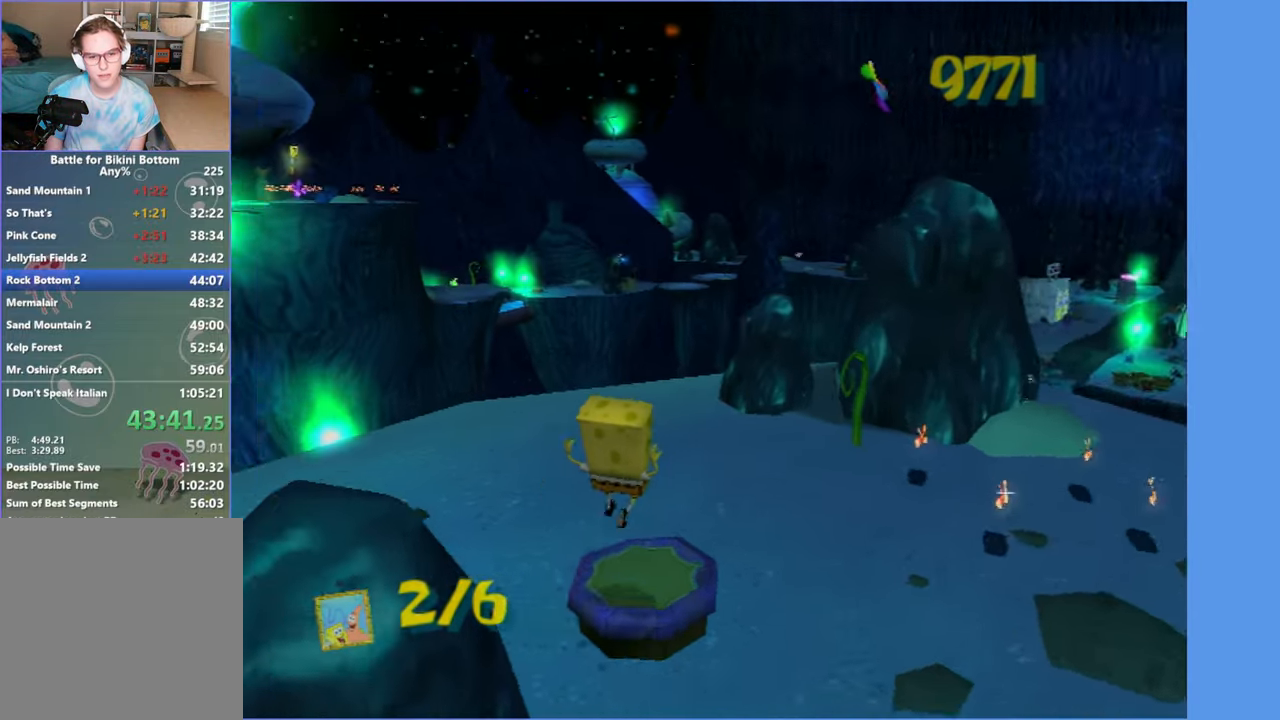
{"buttons": [], "left_stick": "up-left", "right_stick": "center", "events": [[150, "left_stick", "up-left"], [183, "right_stick", "right"], [233, "right_stick", "center"]]}
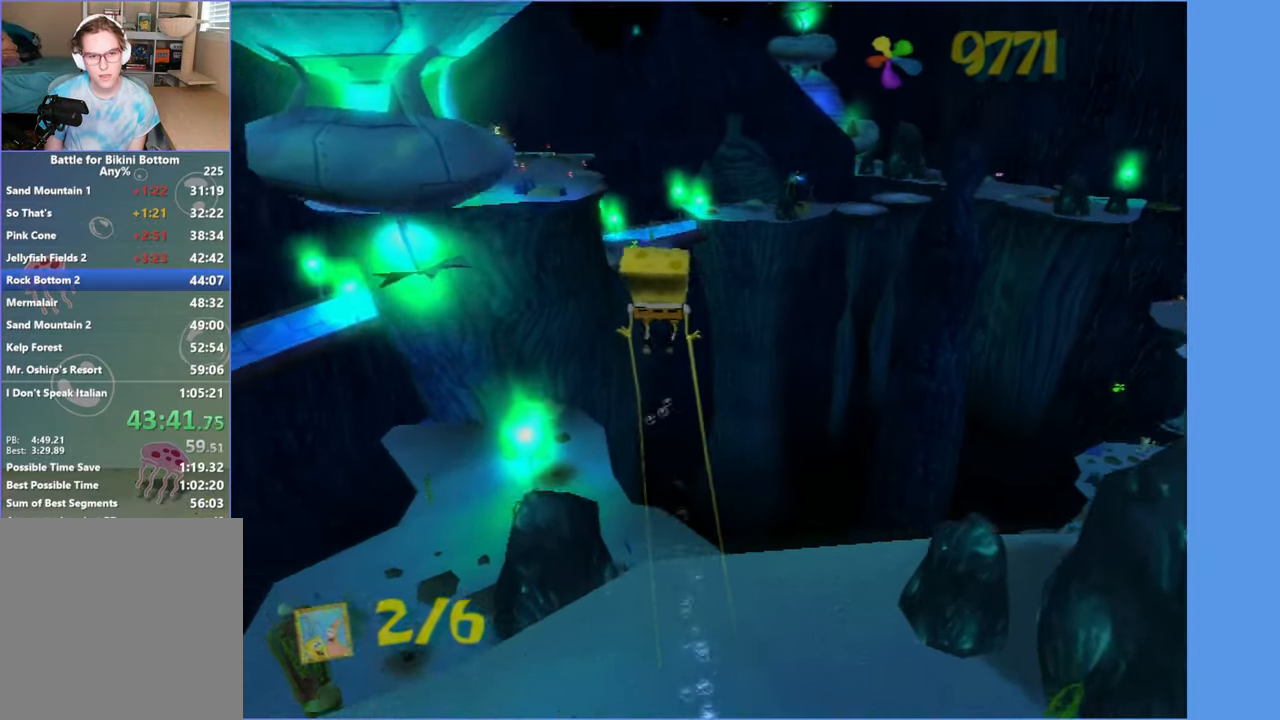
{"buttons": [], "left_stick": "up", "right_stick": "center", "events": [[283, "left_stick", "up"]]}
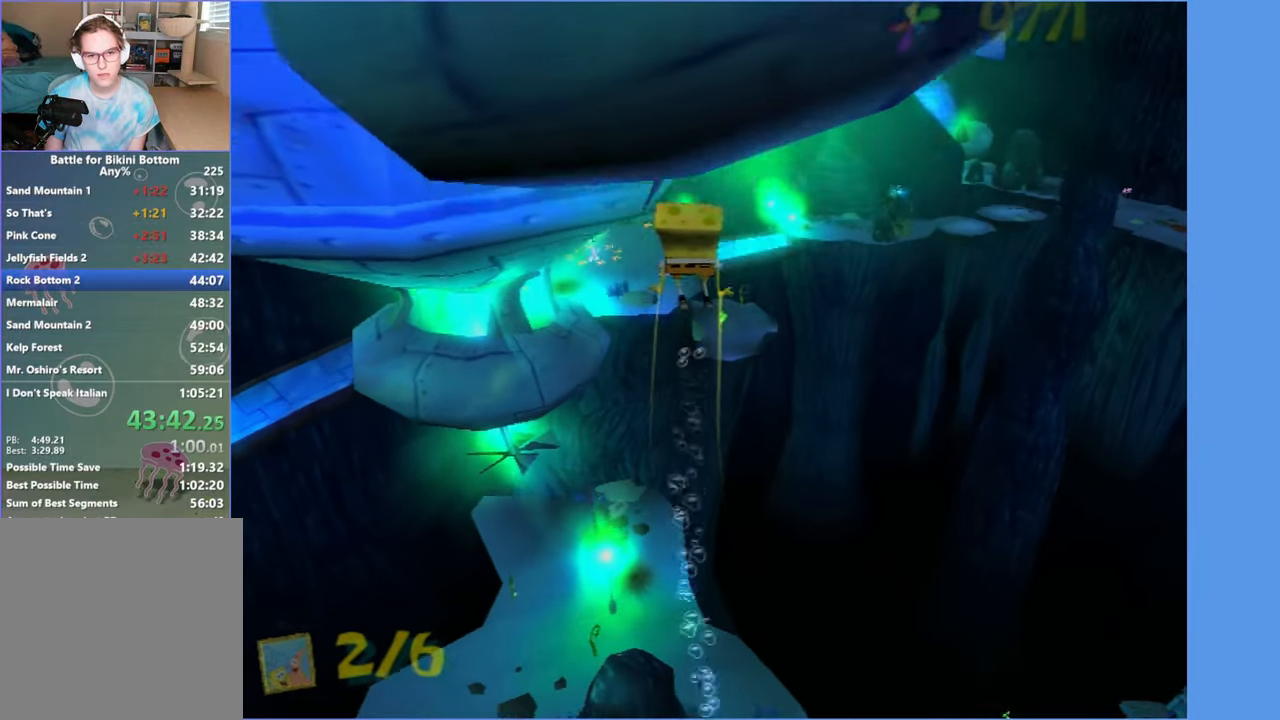
{"buttons": [], "left_stick": "up", "right_stick": "center", "events": []}
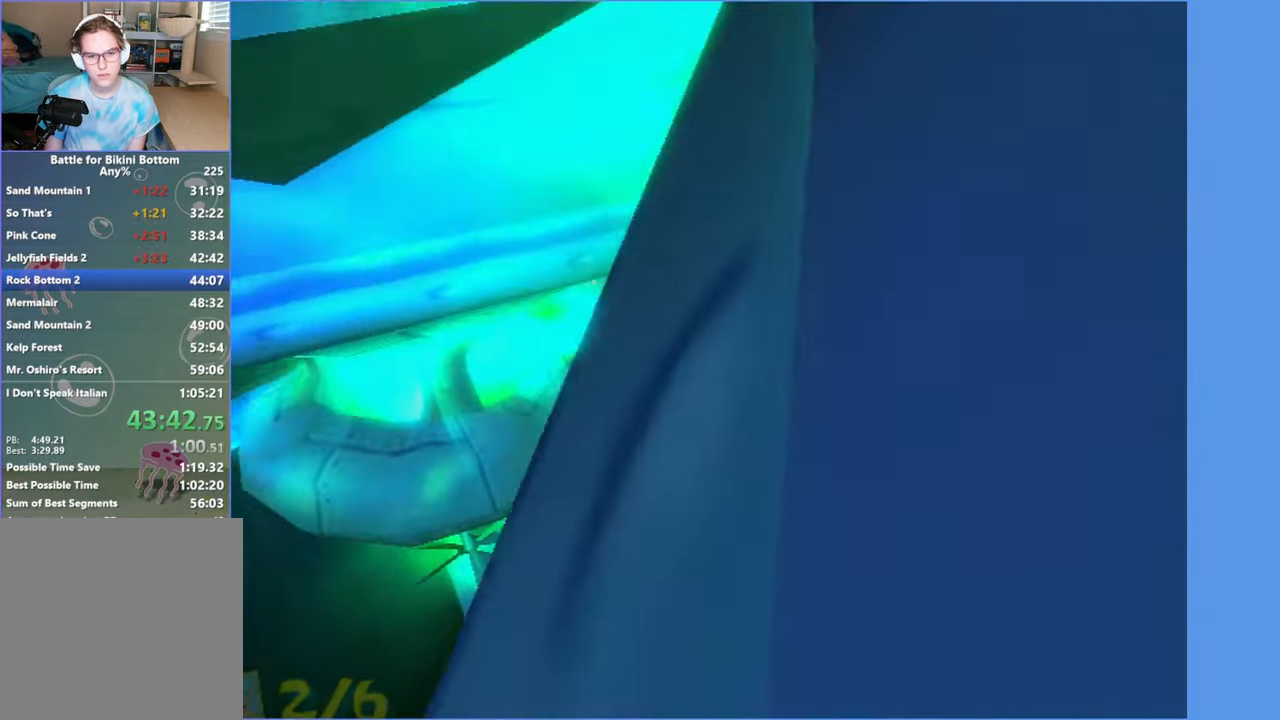
{"buttons": ["A"], "left_stick": "up", "right_stick": "center", "events": [[166, "A", "down"]]}
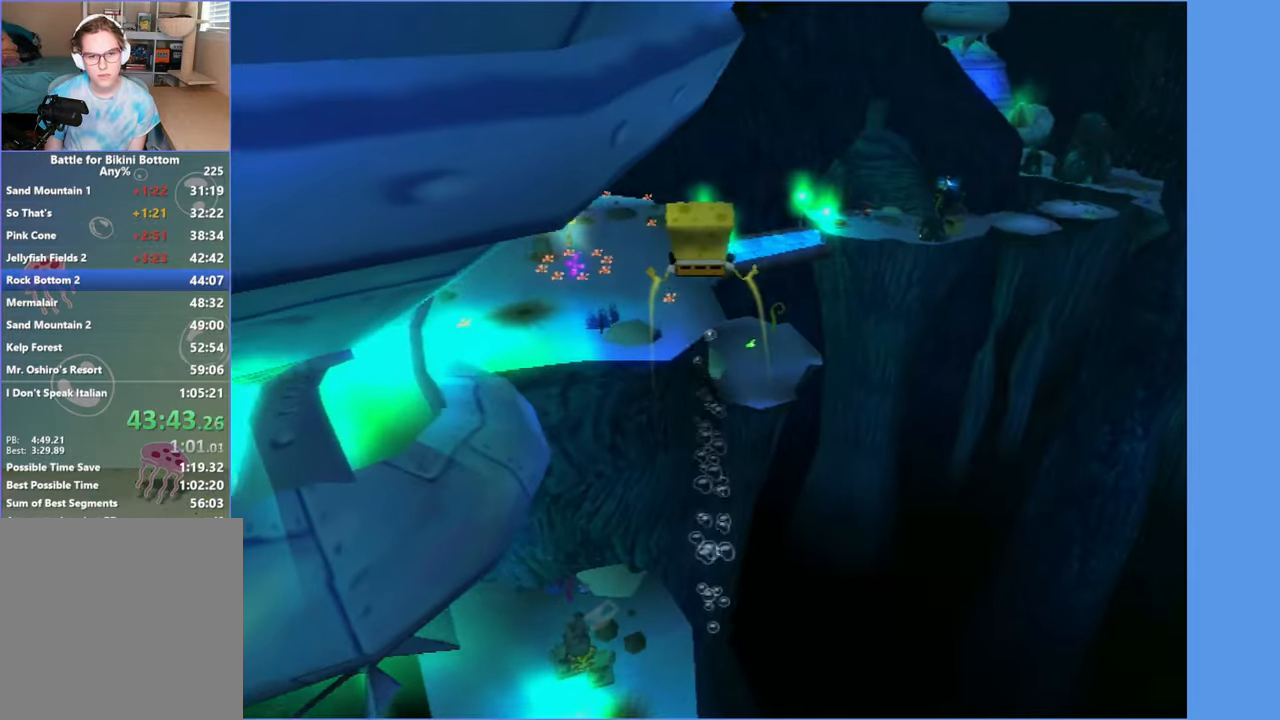
{"buttons": ["A", "X"], "left_stick": "up", "right_stick": "center", "events": [[266, "X", "down"]]}
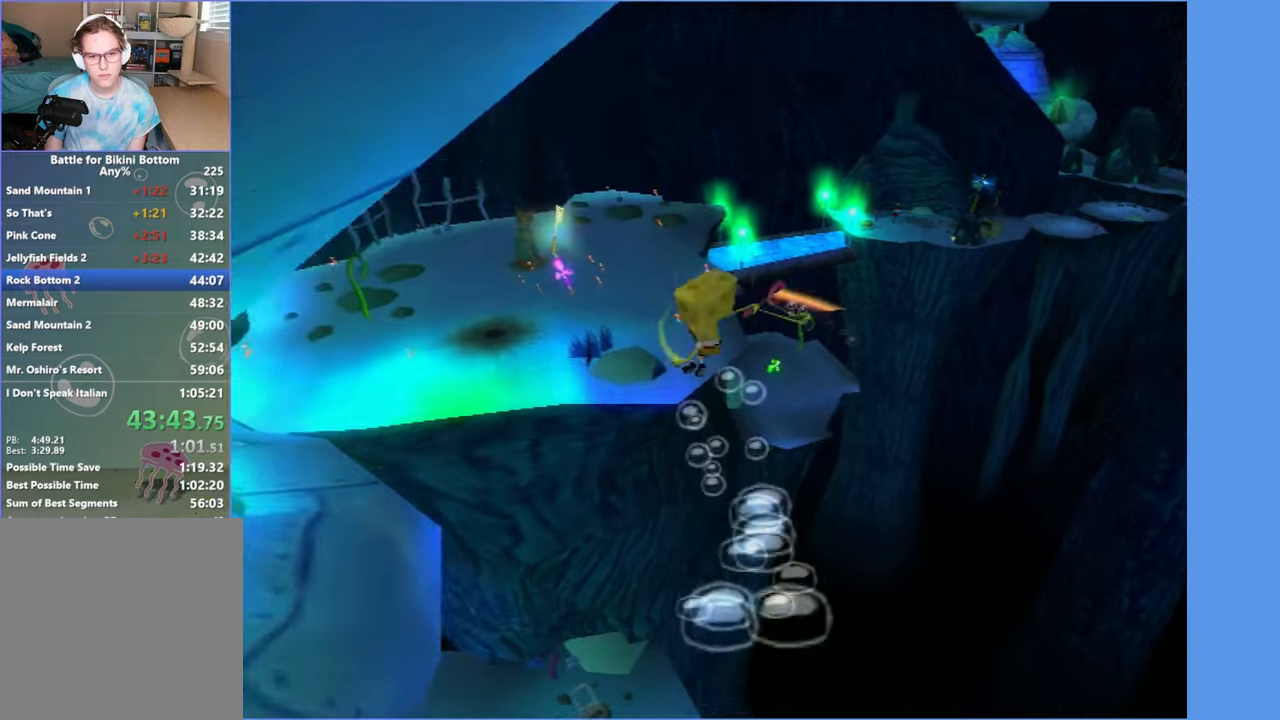
{"buttons": [], "left_stick": "up", "right_stick": "center", "events": [[283, "A", "up"], [283, "X", "up"]]}
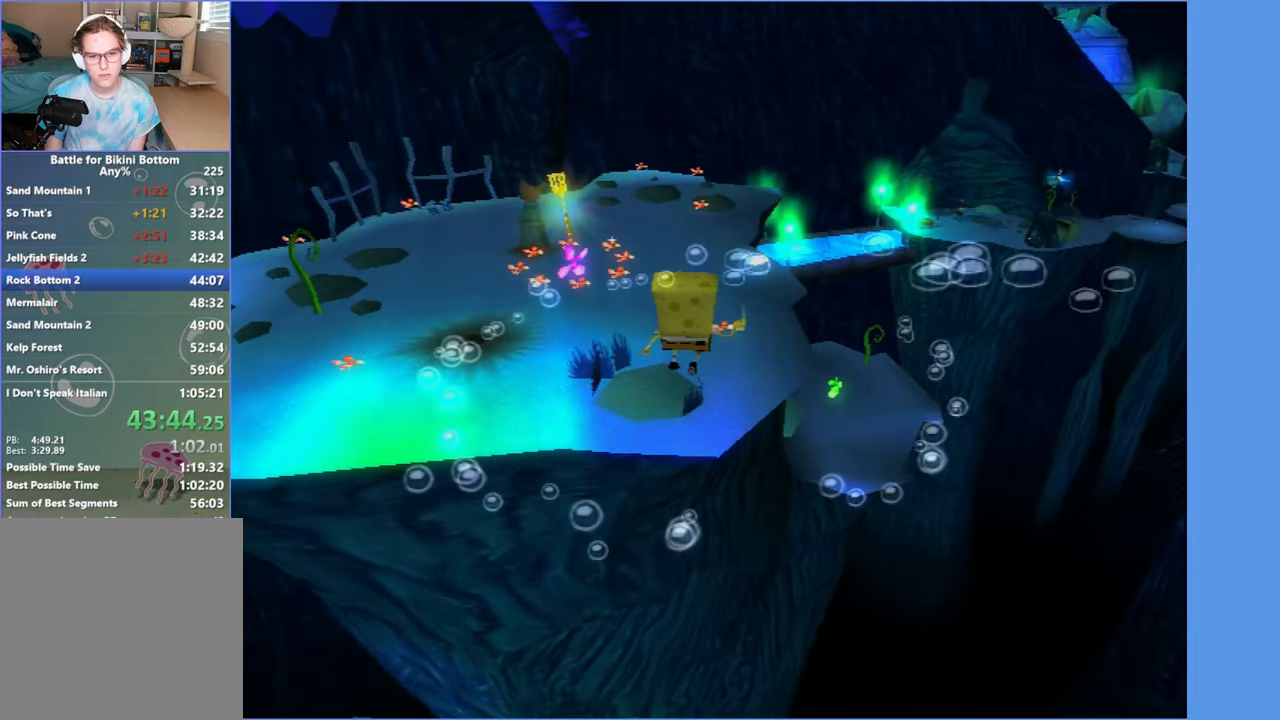
{"buttons": [], "left_stick": "up-left", "right_stick": "center", "events": [[317, "left_stick", "up-left"]]}
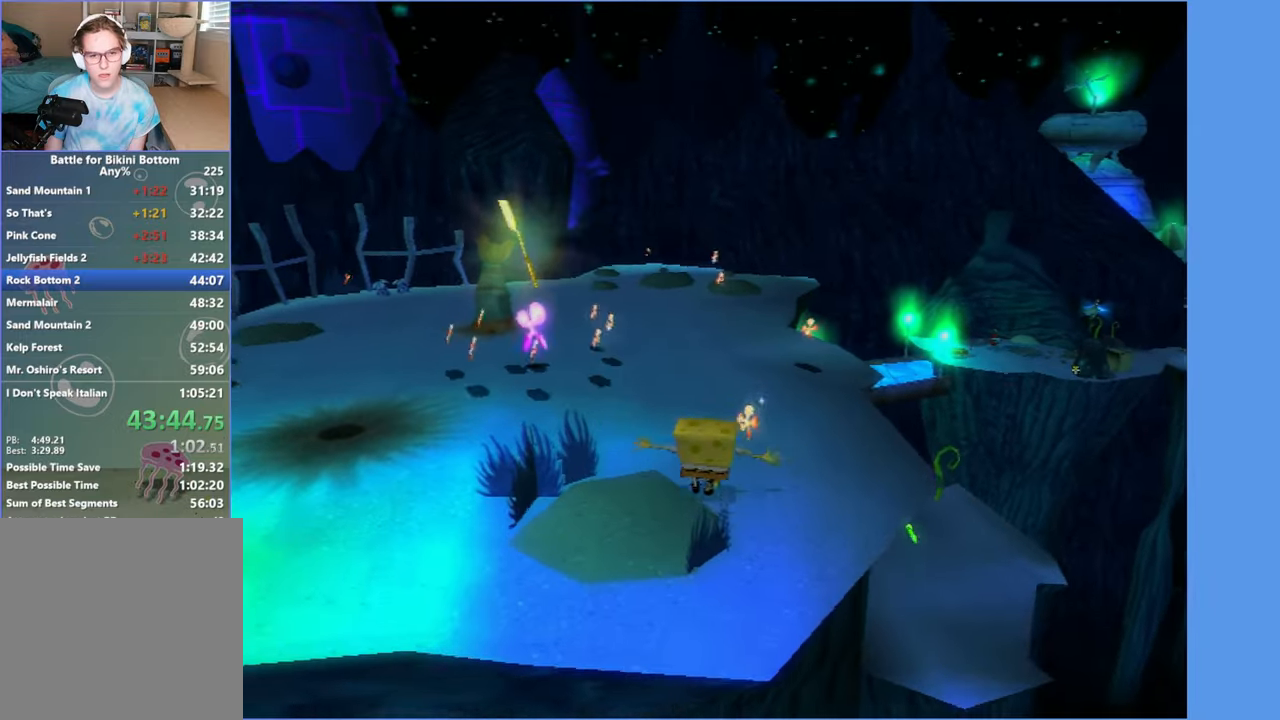
{"buttons": ["A"], "left_stick": "up-left", "right_stick": "left", "events": [[17, "right_stick", "left"], [300, "A", "down"]]}
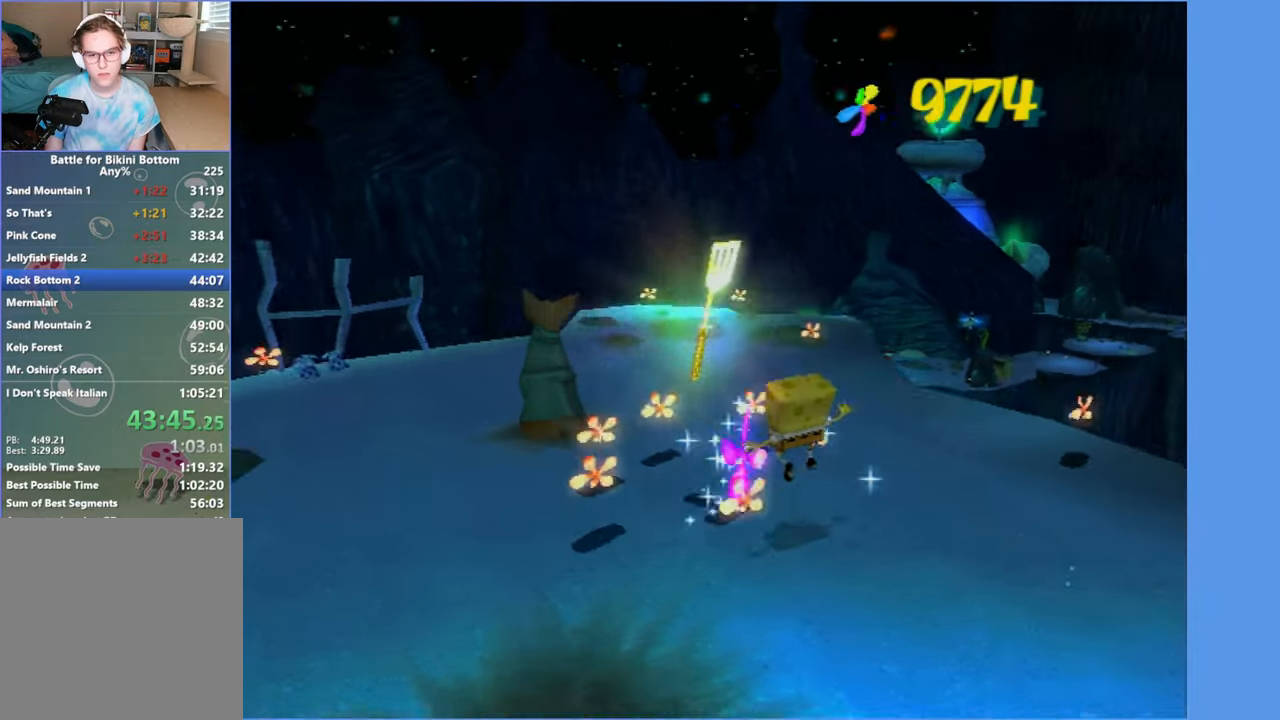
{"buttons": [], "left_stick": "center", "right_stick": "center", "events": [[33, "A", "up"], [67, "left_stick", "down-right"], [283, "right_stick", "center"], [333, "left_stick", "center"]]}
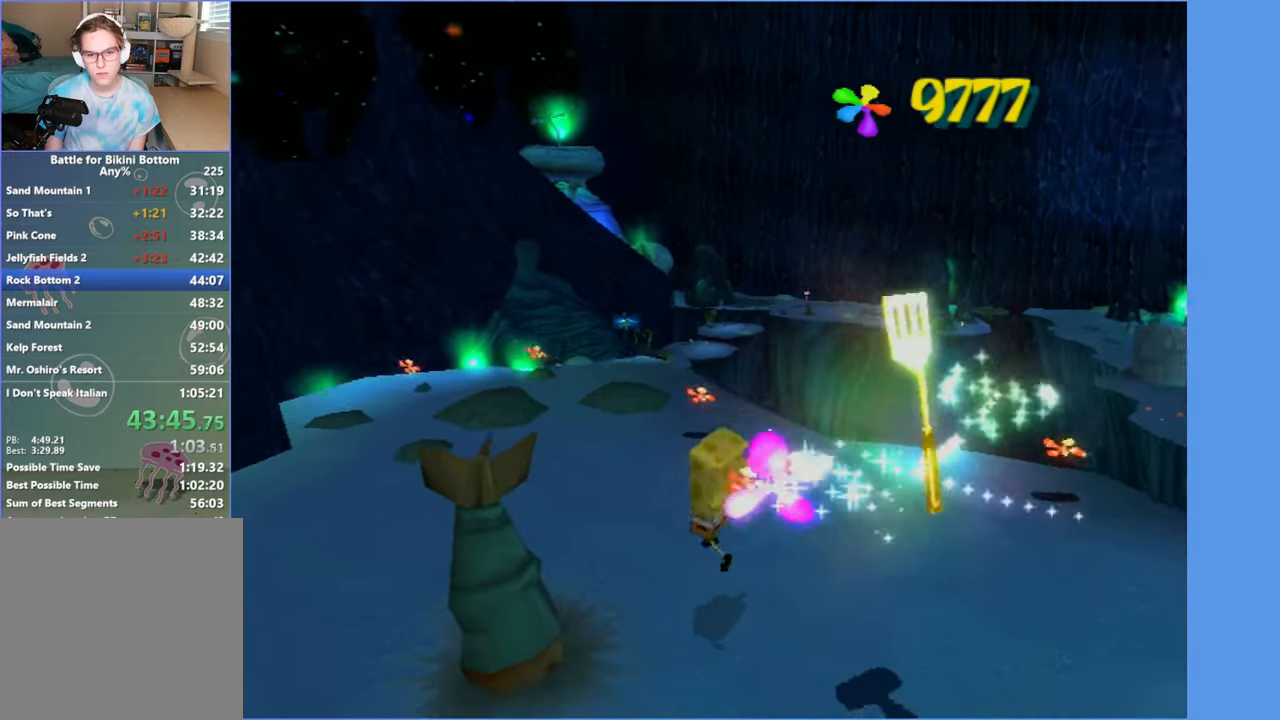
{"buttons": [], "left_stick": "center", "right_stick": "center", "events": [[33, "left_stick", "down-right"], [250, "left_stick", "center"]]}
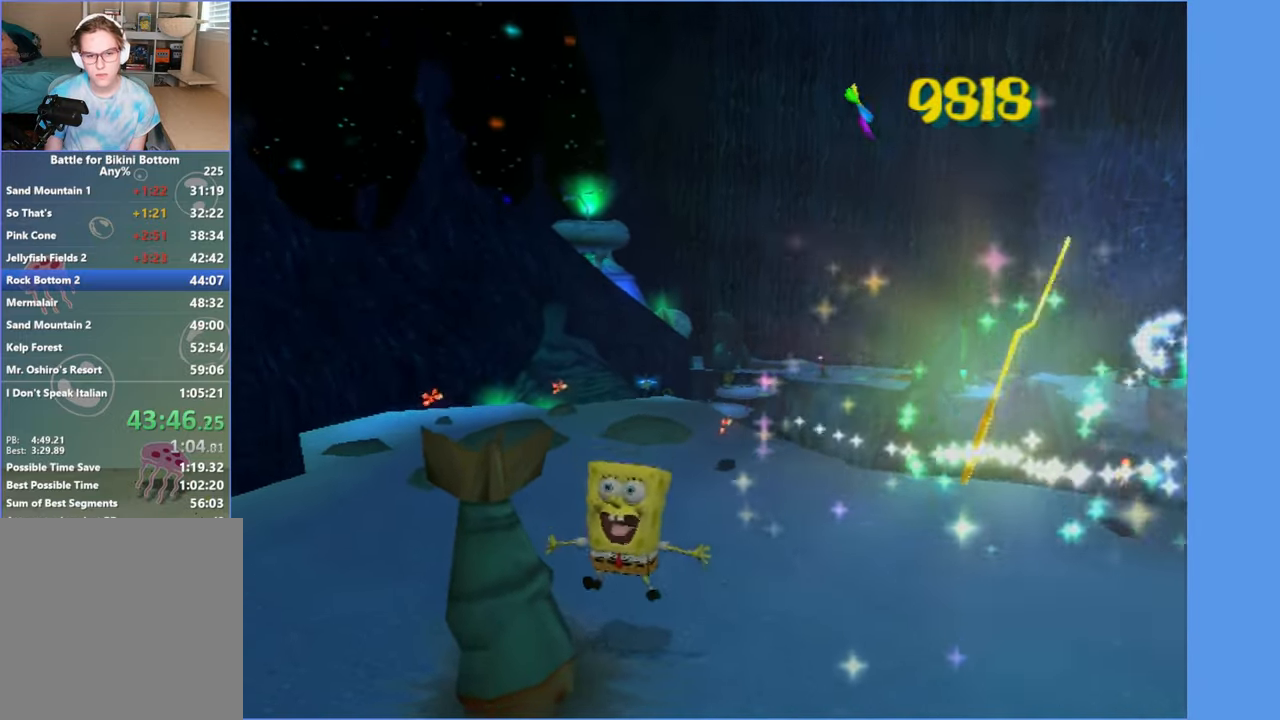
{"buttons": [], "left_stick": "center", "right_stick": "center", "events": []}
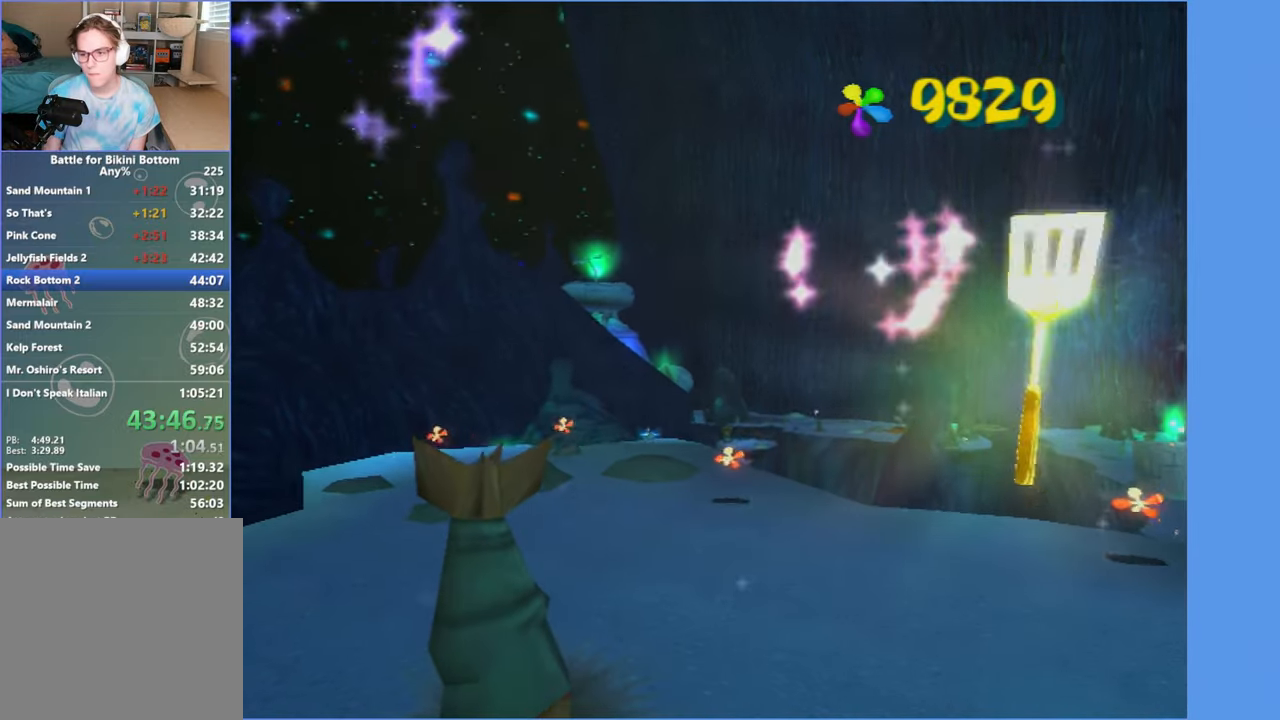
{"buttons": [], "left_stick": "center", "right_stick": "center", "events": []}
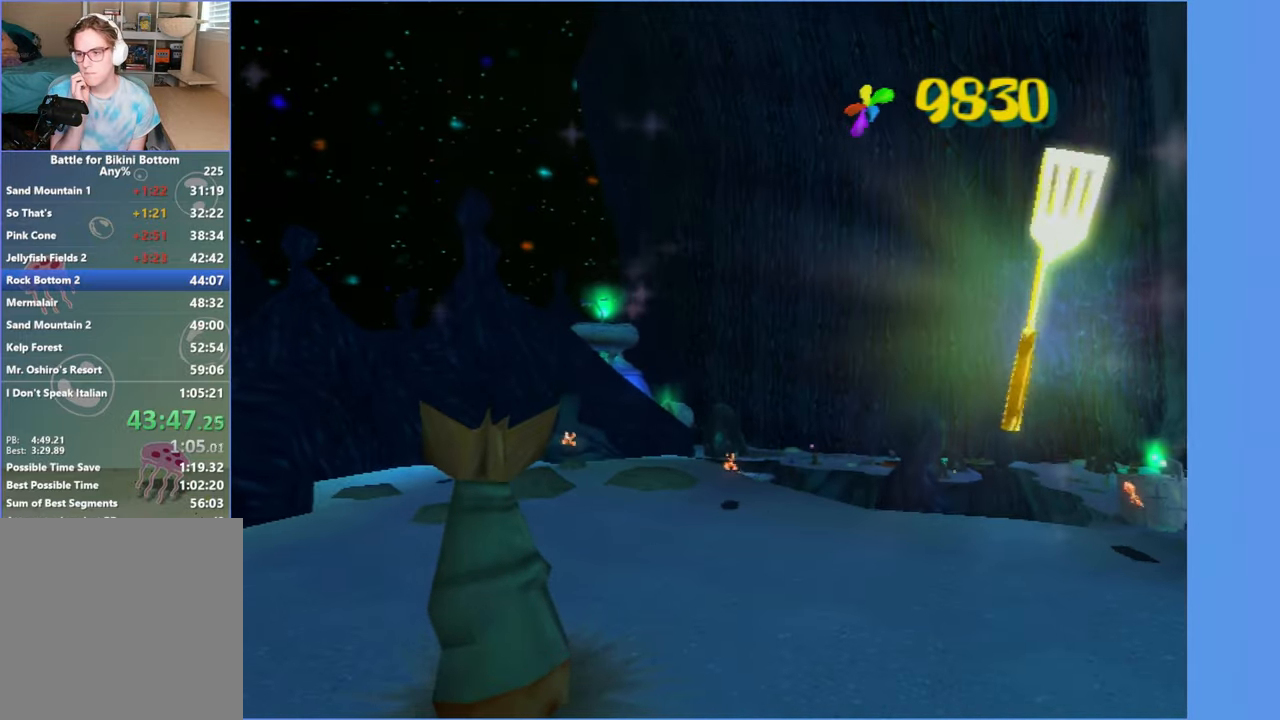
{"buttons": [], "left_stick": "center", "right_stick": "center", "events": []}
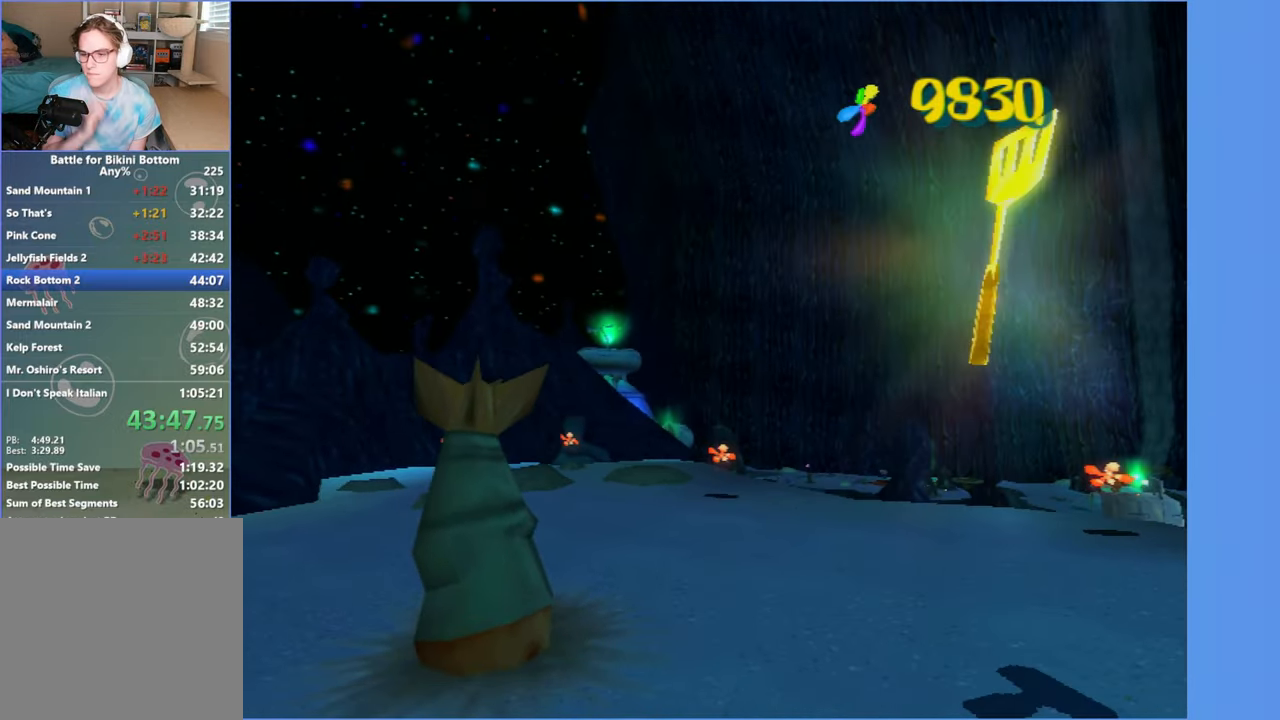
{"buttons": [], "left_stick": "center", "right_stick": "center", "events": []}
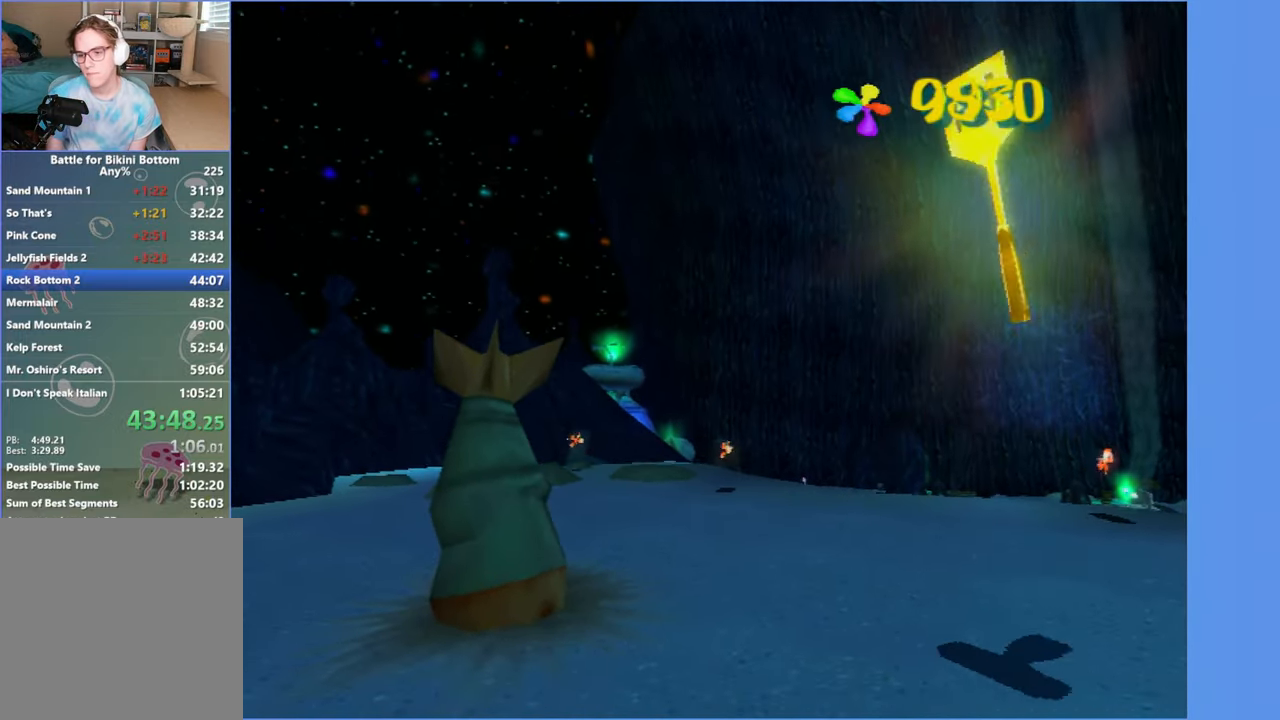
{"buttons": [], "left_stick": "center", "right_stick": "left", "events": [[250, "right_stick", "left"]]}
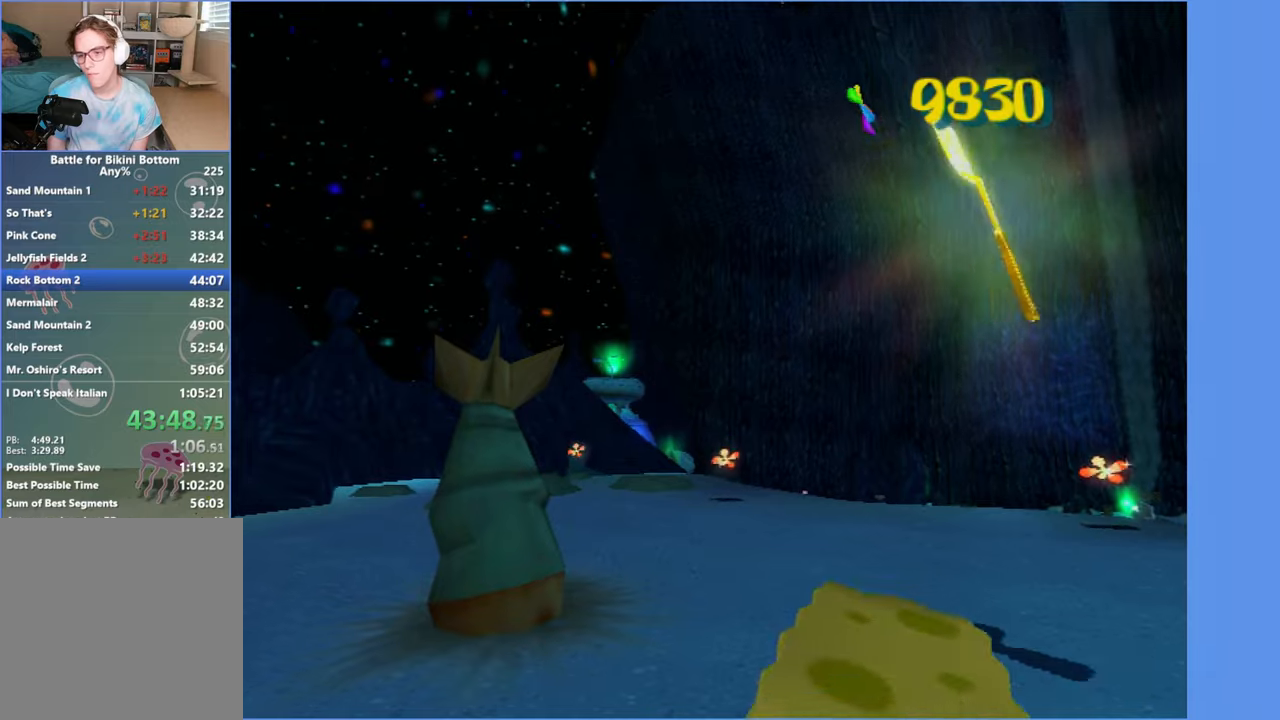
{"buttons": [], "left_stick": "center", "right_stick": "left", "events": []}
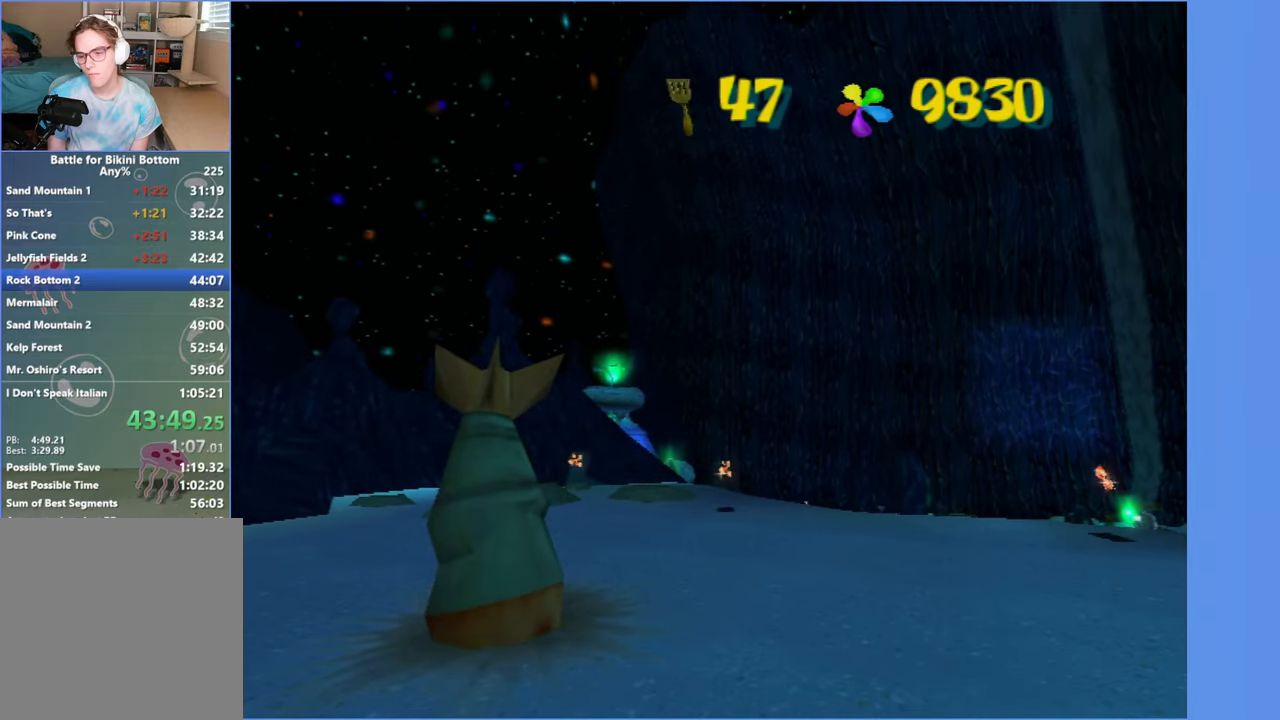
{"buttons": [], "left_stick": "center", "right_stick": "left", "events": []}
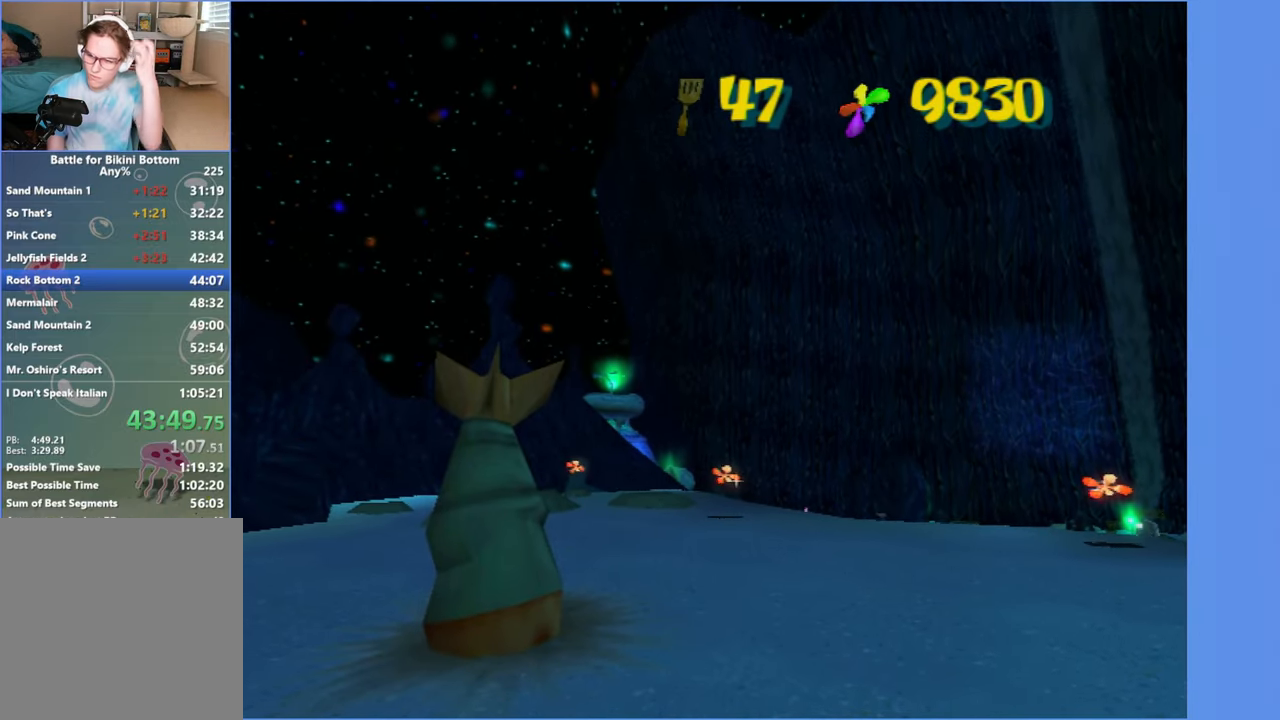
{"buttons": [], "left_stick": "center", "right_stick": "center", "events": [[100, "right_stick", "center"]]}
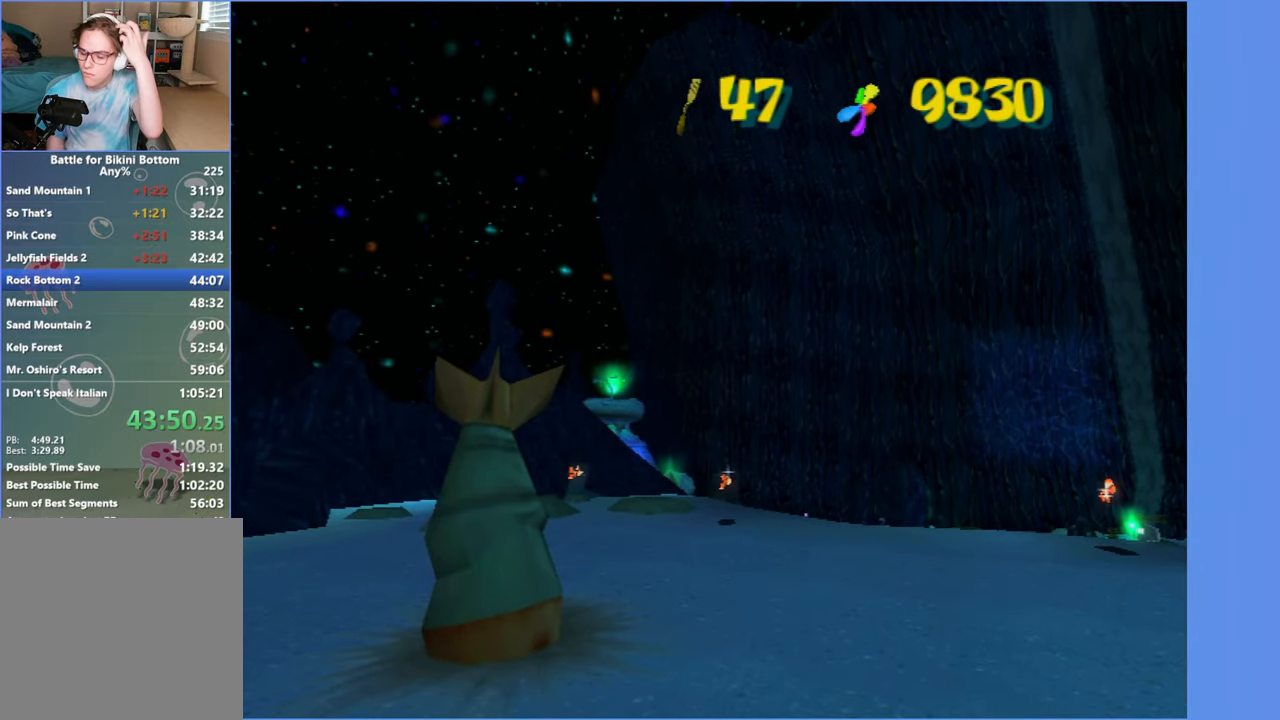
{"buttons": [], "left_stick": "center", "right_stick": "left", "events": [[450, "right_stick", "left"]]}
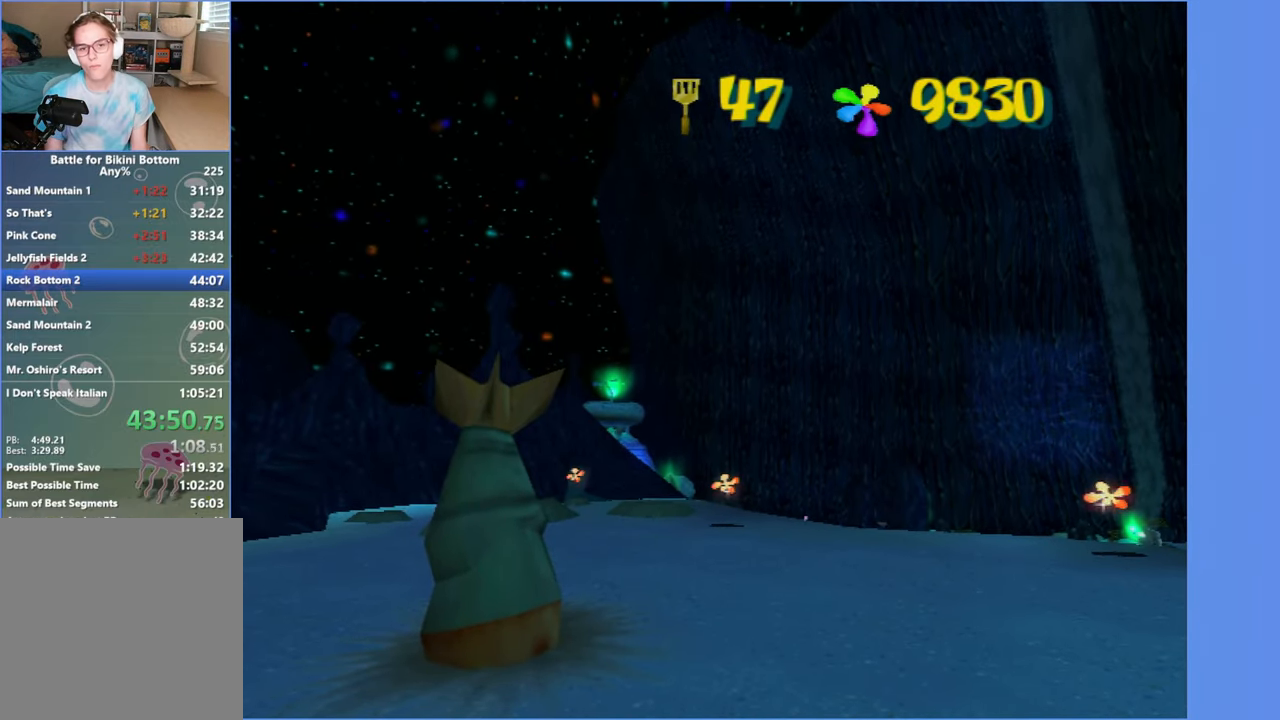
{"buttons": [], "left_stick": "right", "right_stick": "left", "events": [[334, "left_stick", "right"]]}
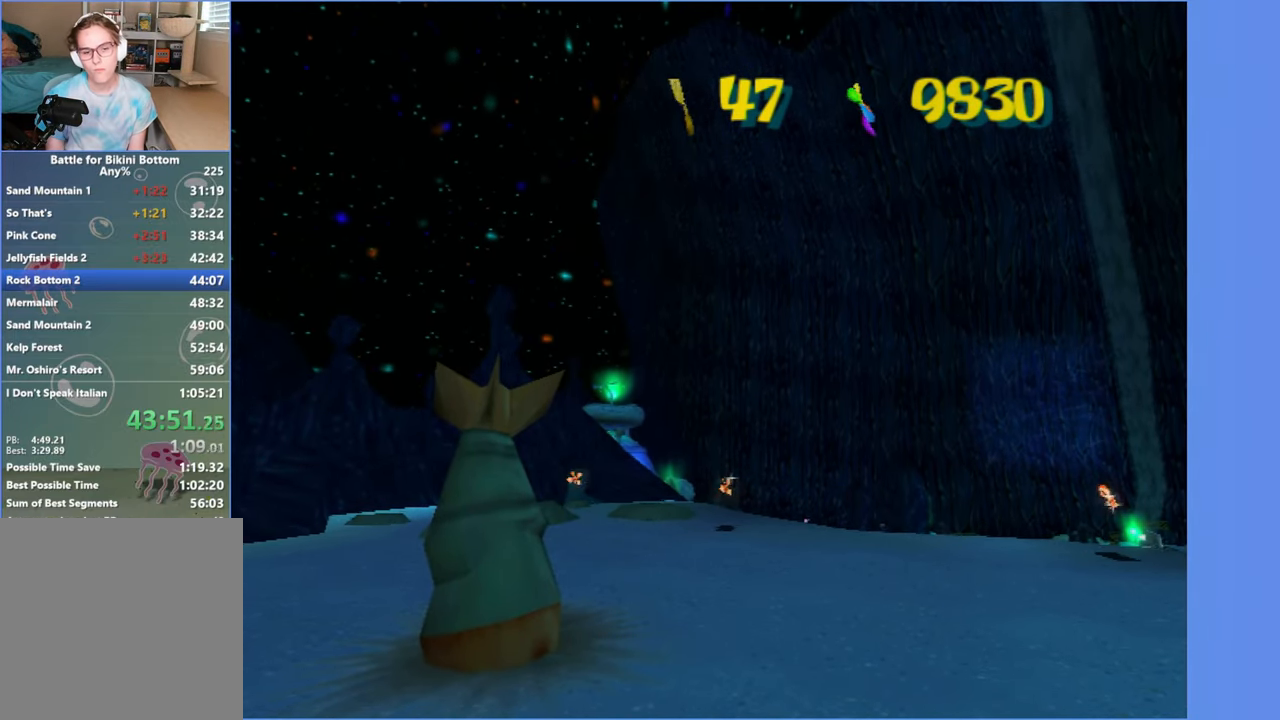
{"buttons": [], "left_stick": "up-right", "right_stick": "left", "events": [[484, "left_stick", "up-right"]]}
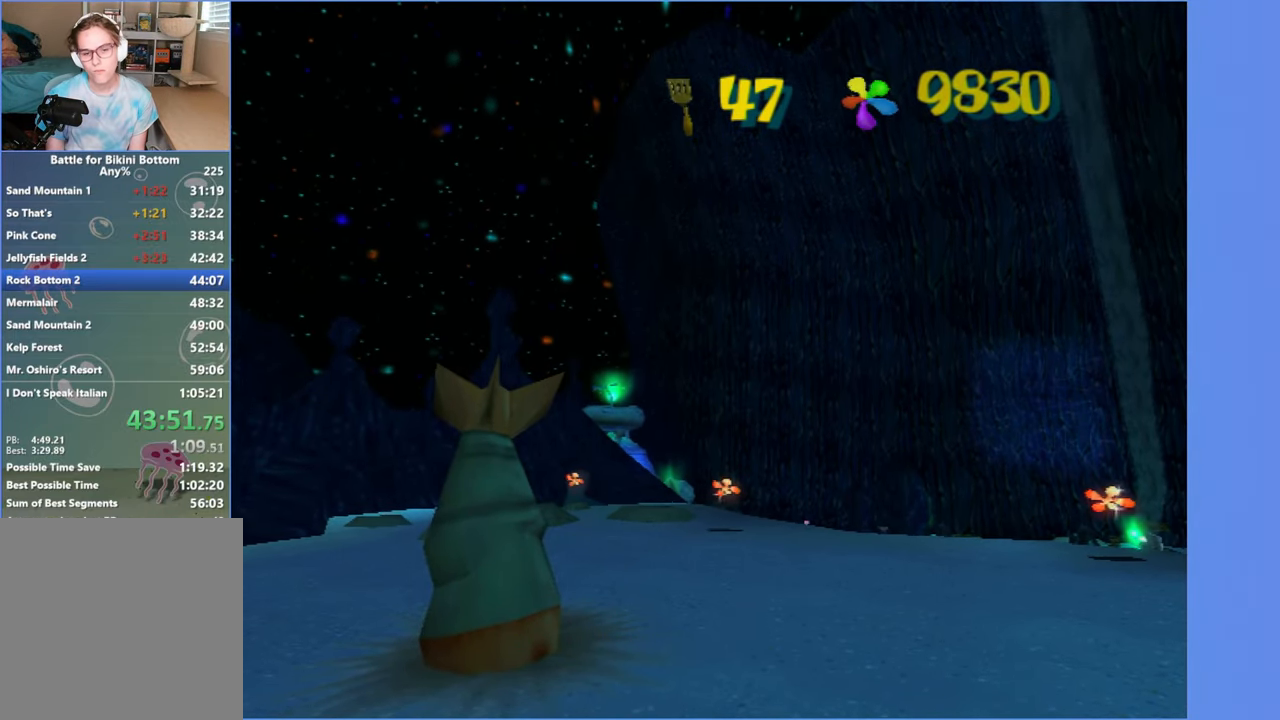
{"buttons": [], "left_stick": "up", "right_stick": "center"}
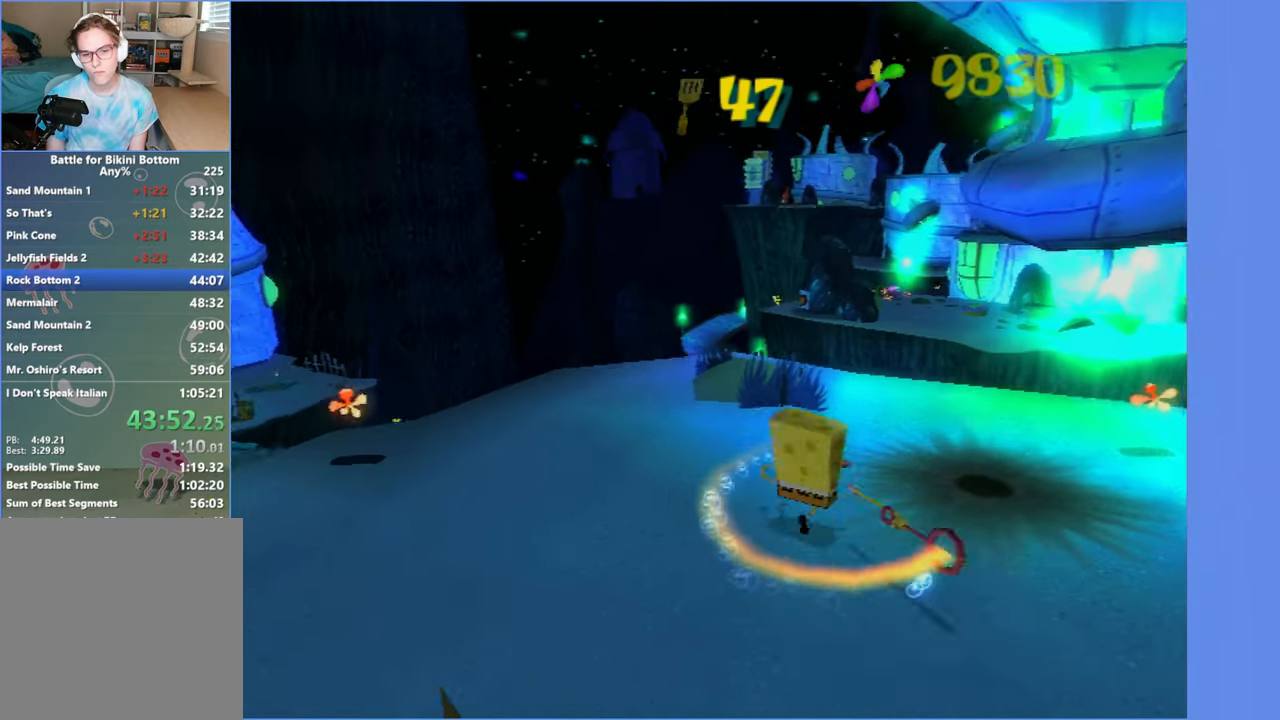
{"buttons": [], "left_stick": "up-right", "right_stick": "center"}